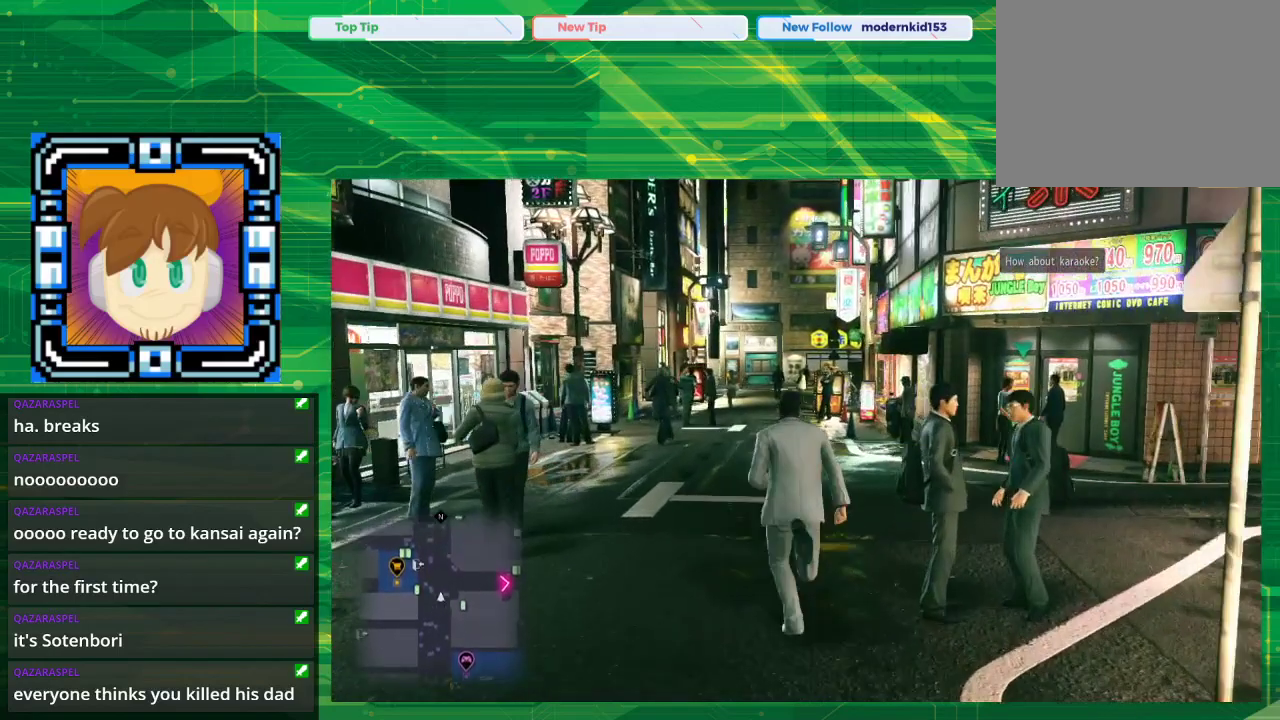
Gameplay with a controller (PlayStation layout); each line is a JSON object with the inputs held at the frame after it. "events" lists button and stick changes between this image and that frame as [ms after this image, input, new state], when the widget could be followed in between. Not read: L2 L3 R2 R3.
{"buttons": [], "left_stick": "up-right", "right_stick": "center", "events": [[33, "CROSS", "up"], [433, "left_stick", "up-right"]]}
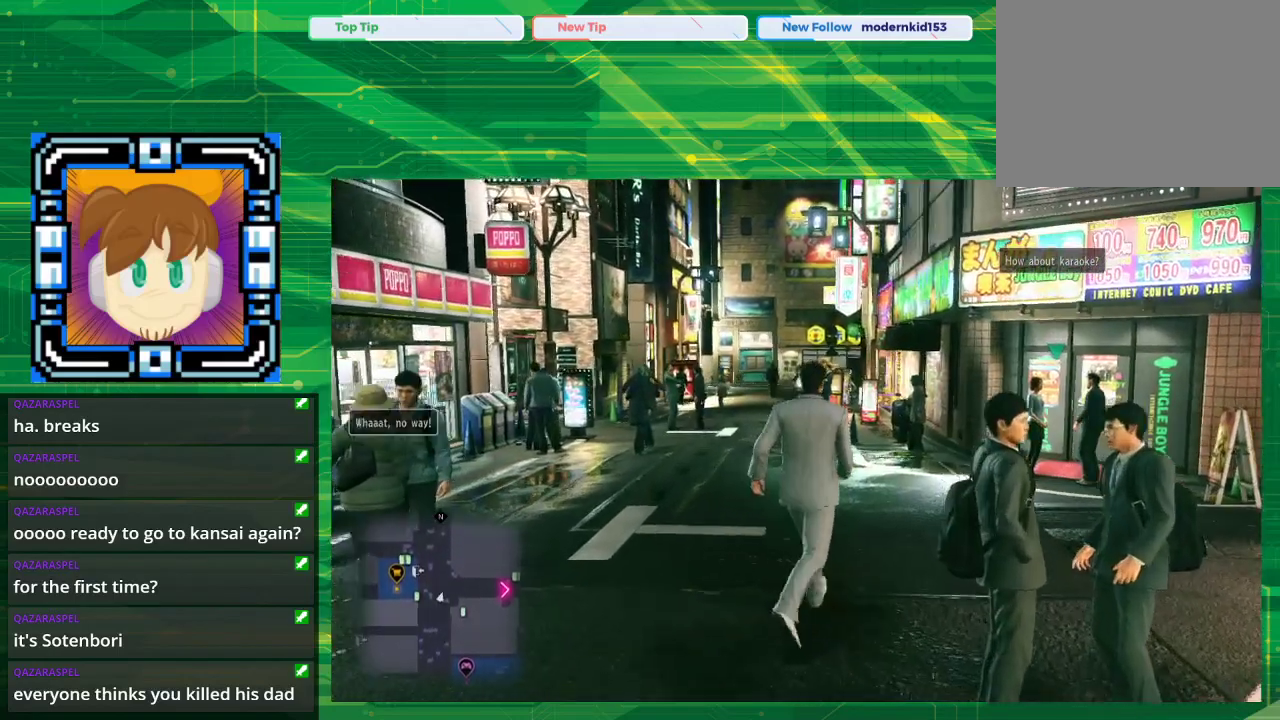
{"buttons": [], "left_stick": "up", "right_stick": "right", "events": [[17, "right_stick", "right"], [383, "left_stick", "up"]]}
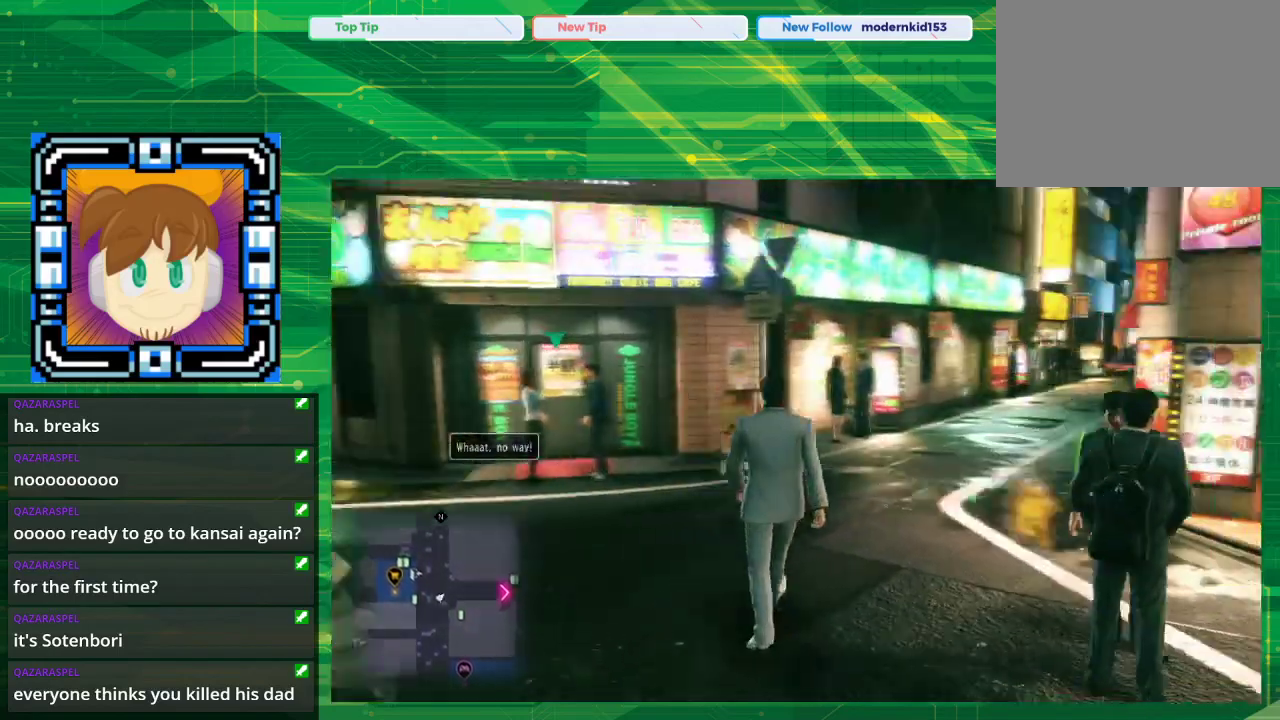
{"buttons": [], "left_stick": "up", "right_stick": "center", "events": [[267, "right_stick", "center"]]}
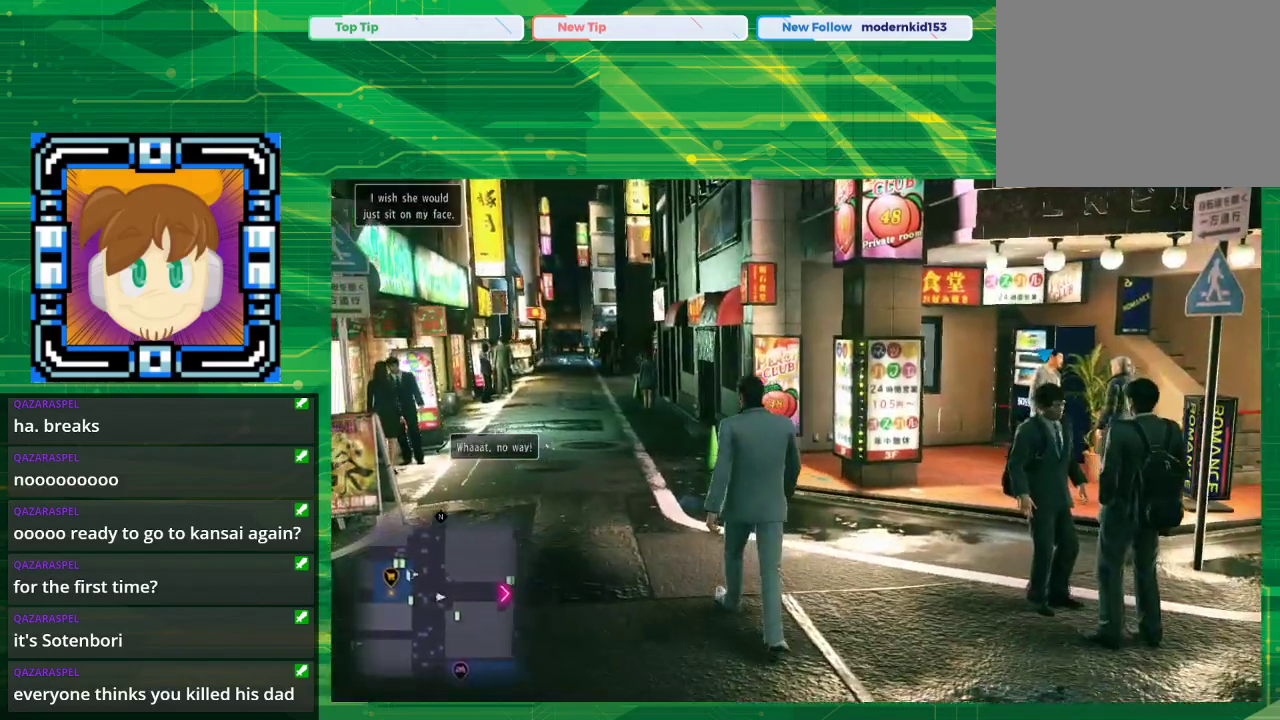
{"buttons": [], "left_stick": "up", "right_stick": "center", "events": [[267, "right_stick", "left"], [317, "right_stick", "center"]]}
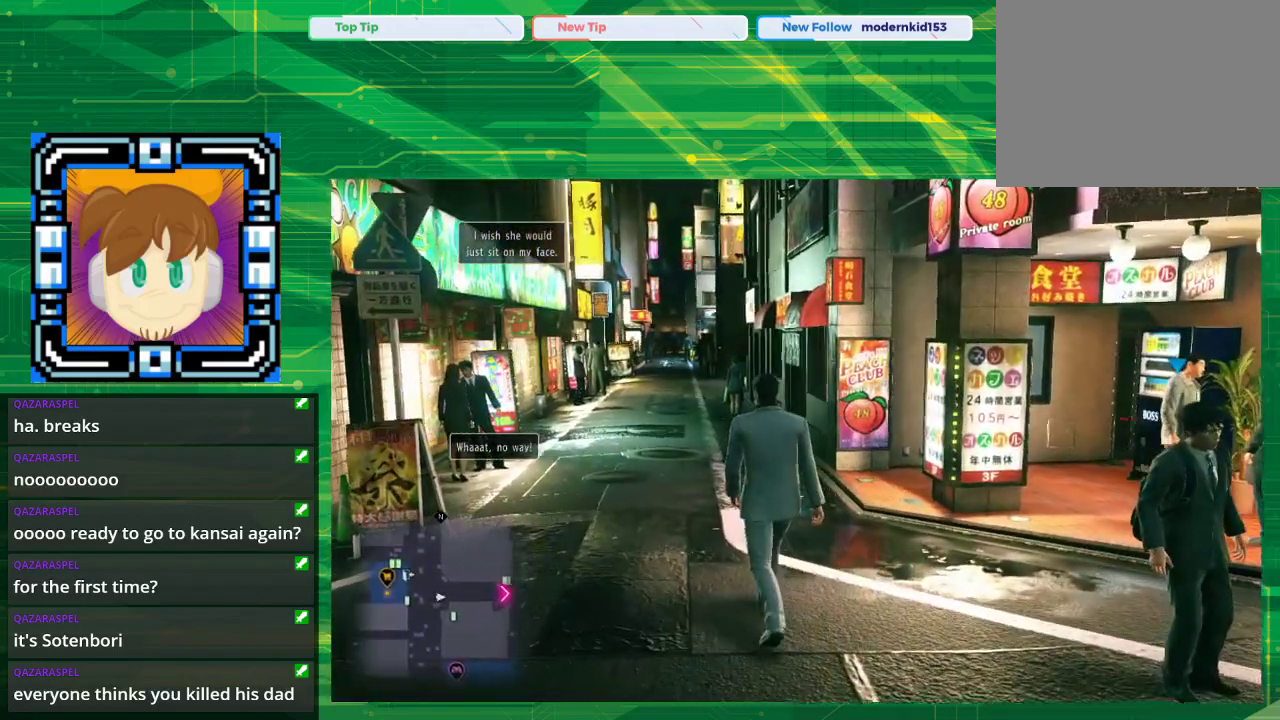
{"buttons": ["CROSS"], "left_stick": "up", "right_stick": "center", "events": [[300, "CROSS", "down"]]}
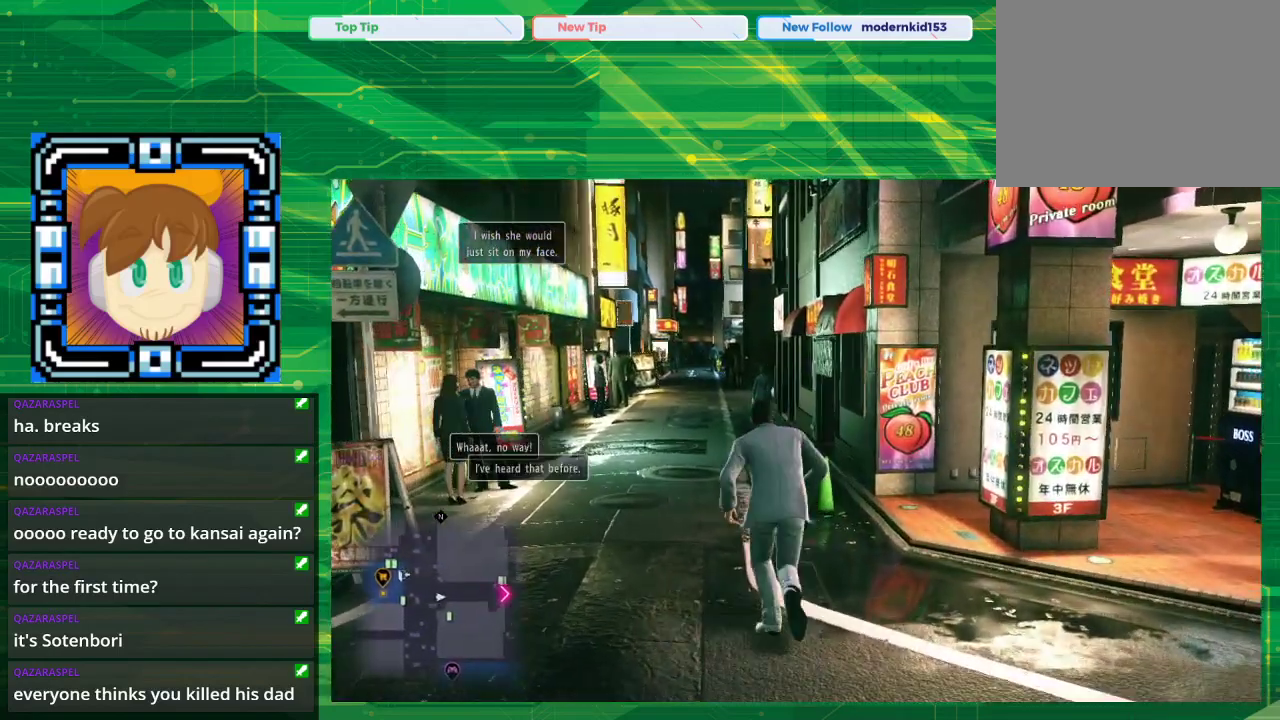
{"buttons": ["CROSS"], "left_stick": "up", "right_stick": "center", "events": []}
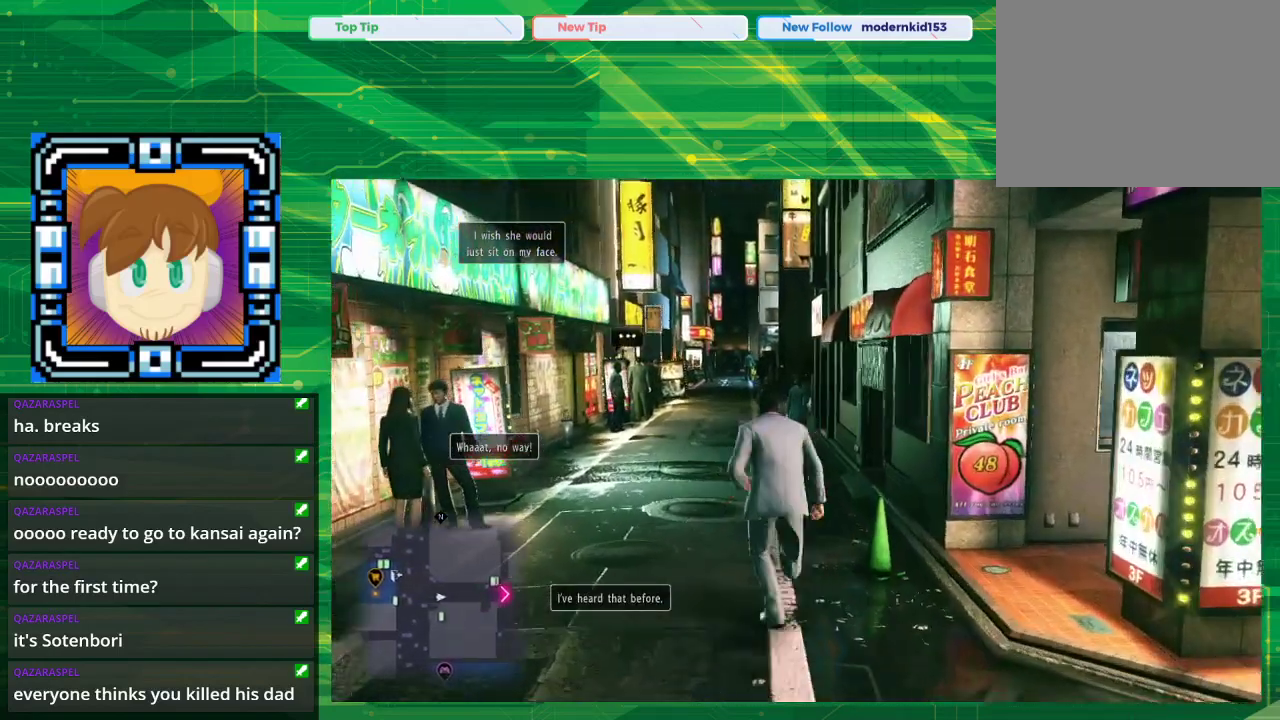
{"buttons": ["CROSS"], "left_stick": "up", "right_stick": "center", "events": []}
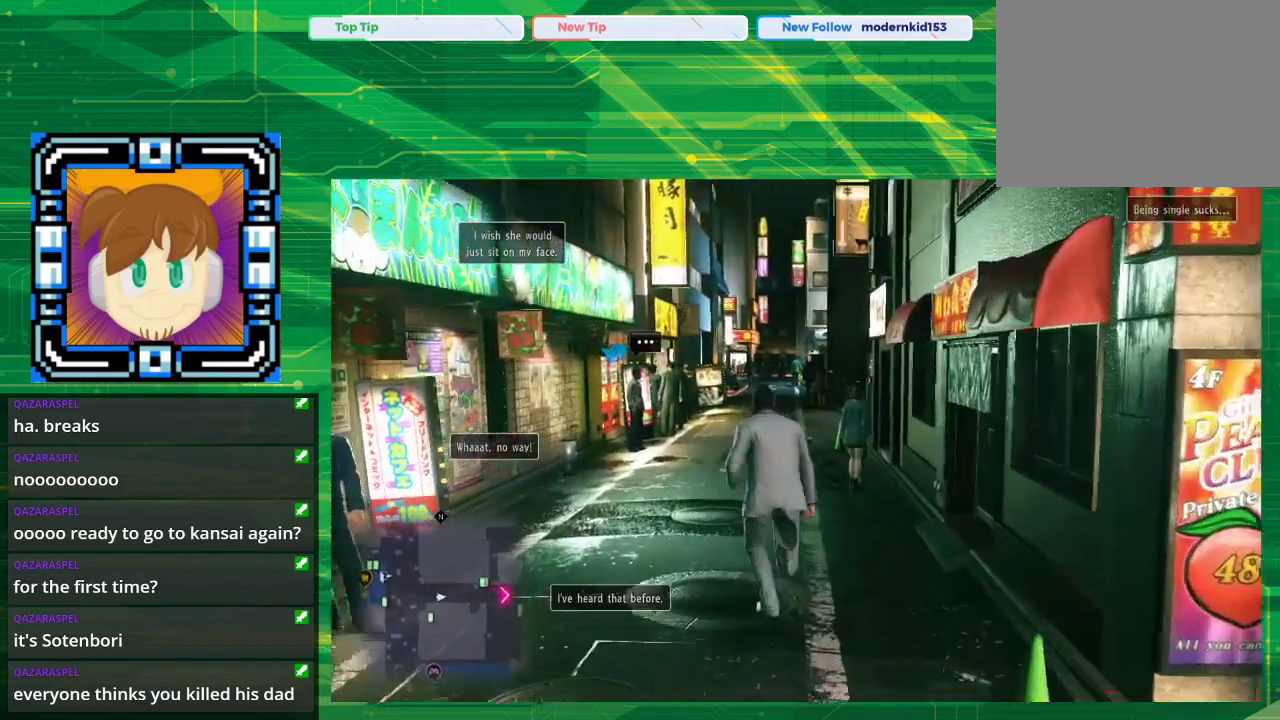
{"buttons": ["CROSS"], "left_stick": "up", "right_stick": "center", "events": []}
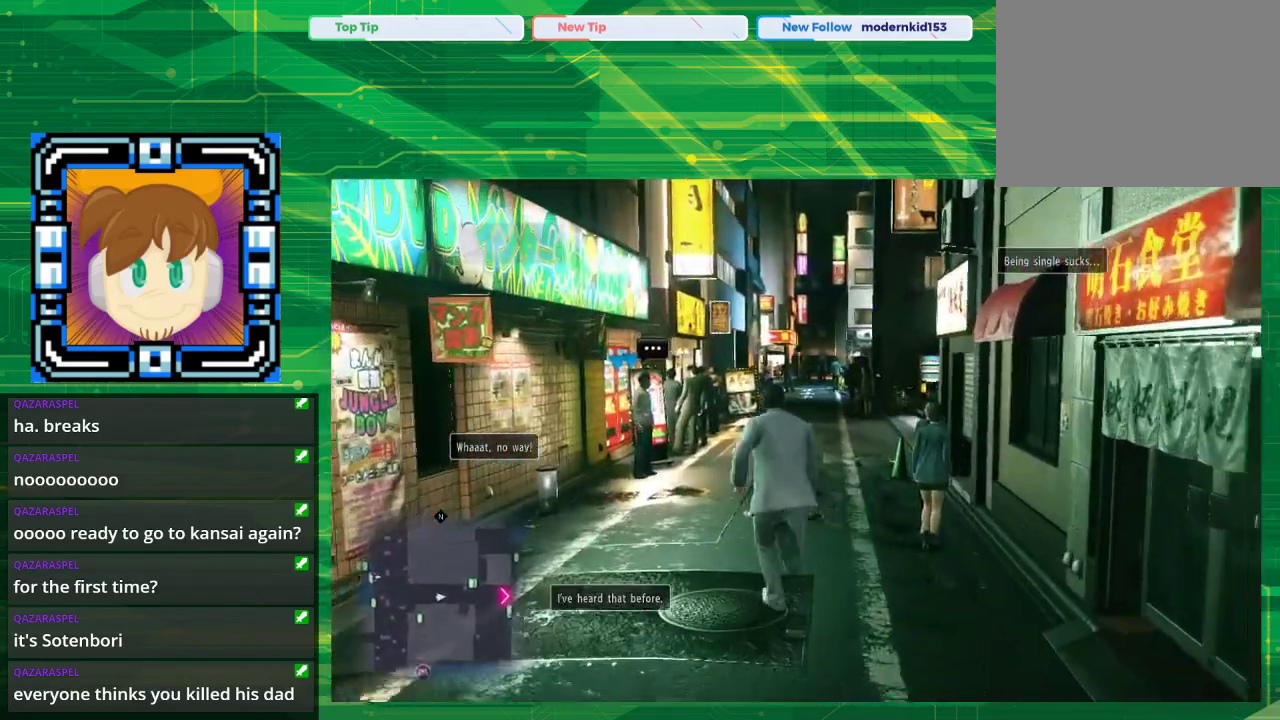
{"buttons": ["CROSS"], "left_stick": "up", "right_stick": "center", "events": []}
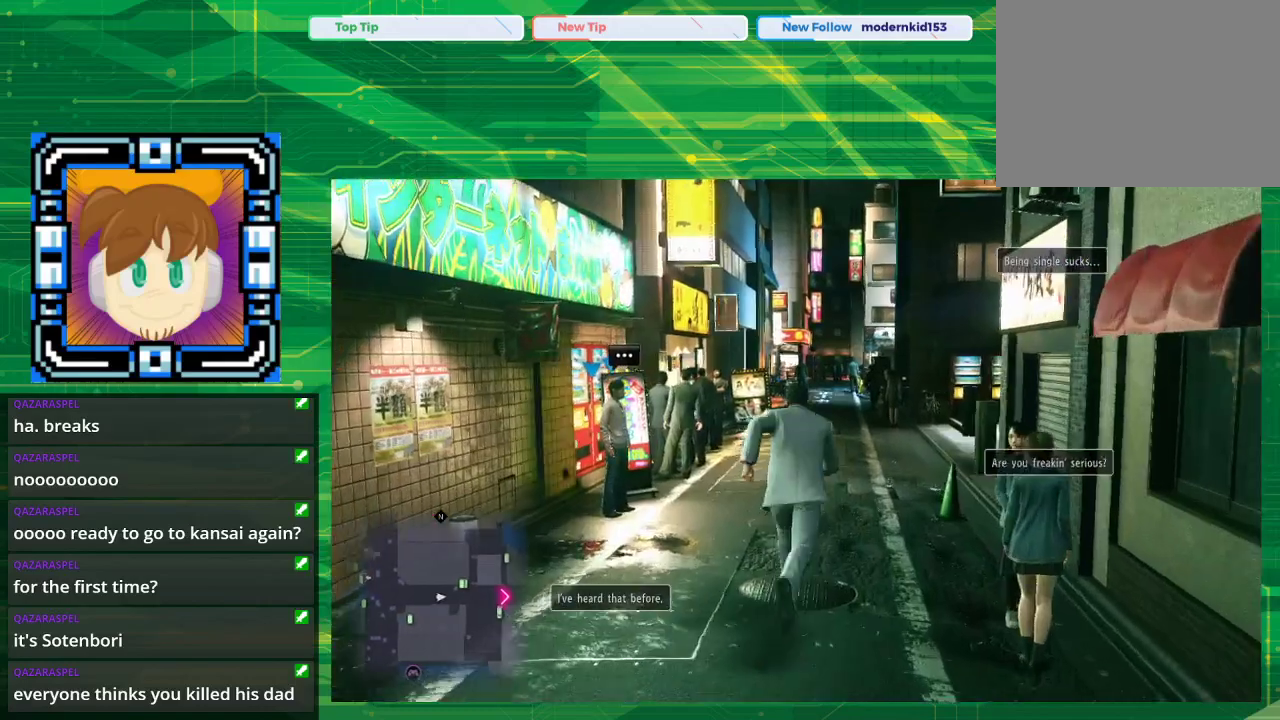
{"buttons": ["CROSS"], "left_stick": "up", "right_stick": "center", "events": []}
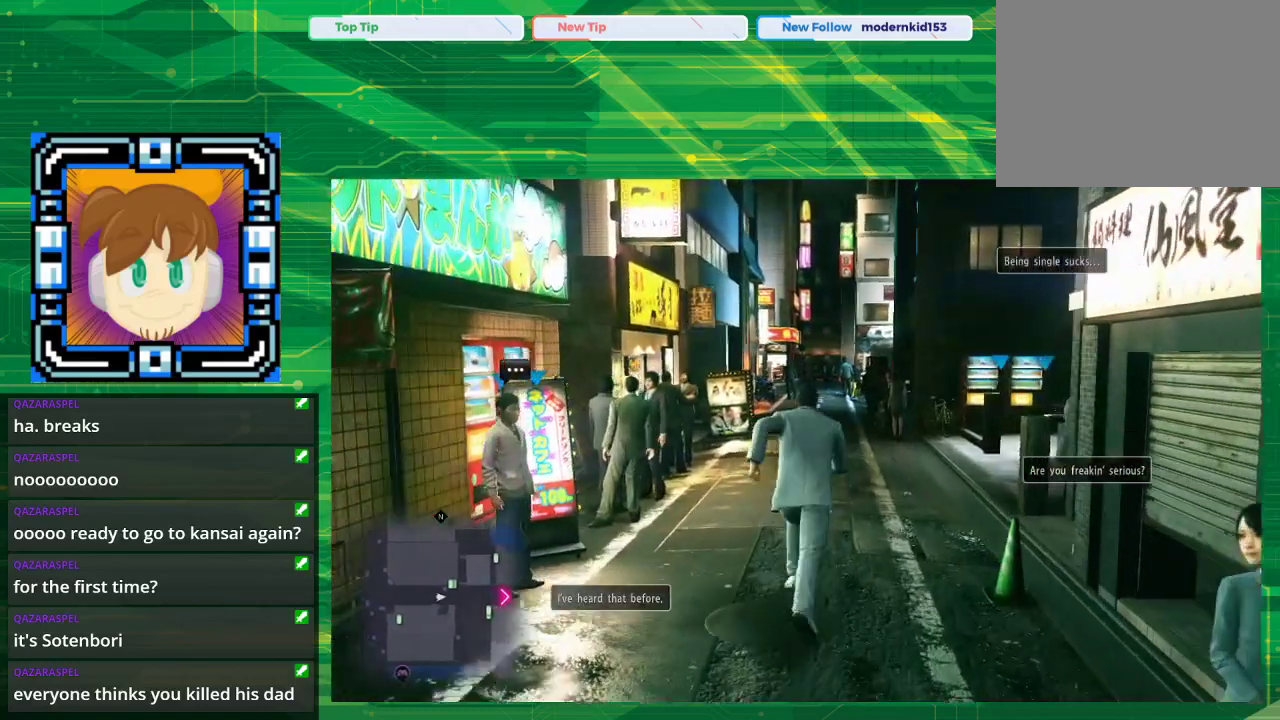
{"buttons": ["CROSS"], "left_stick": "up", "right_stick": "center", "events": []}
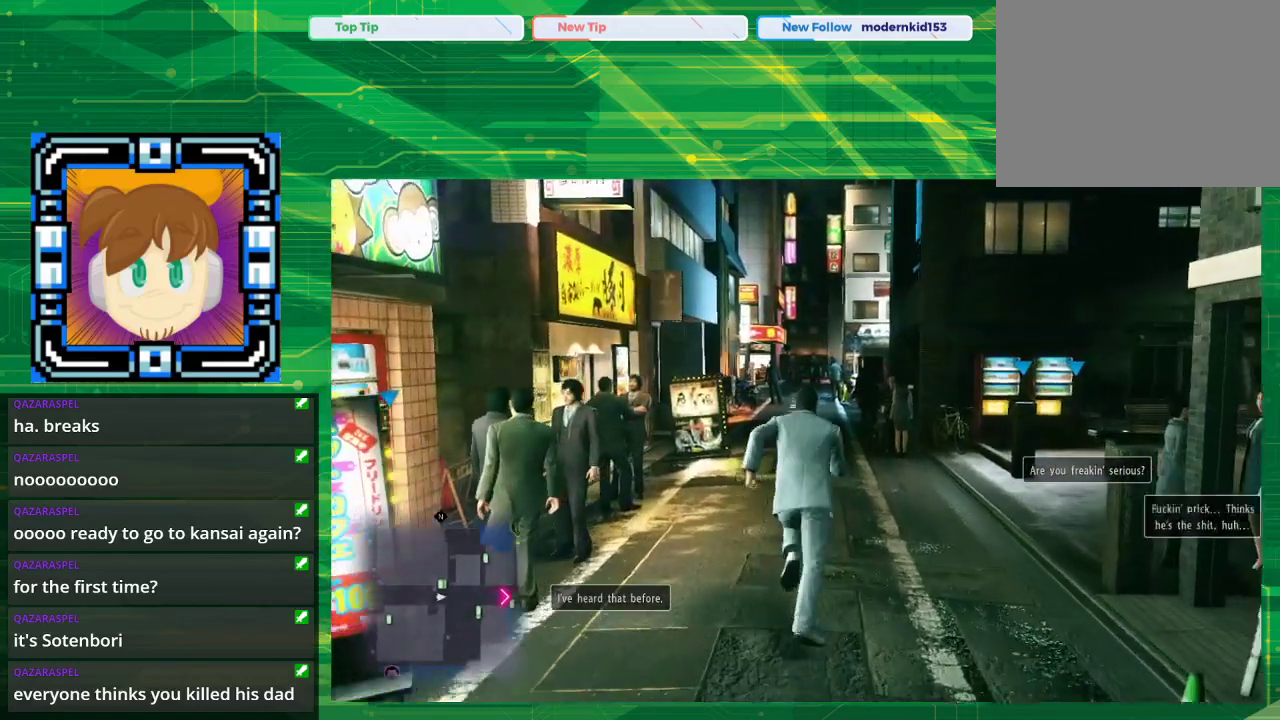
{"buttons": ["CROSS"], "left_stick": "up", "right_stick": "center", "events": []}
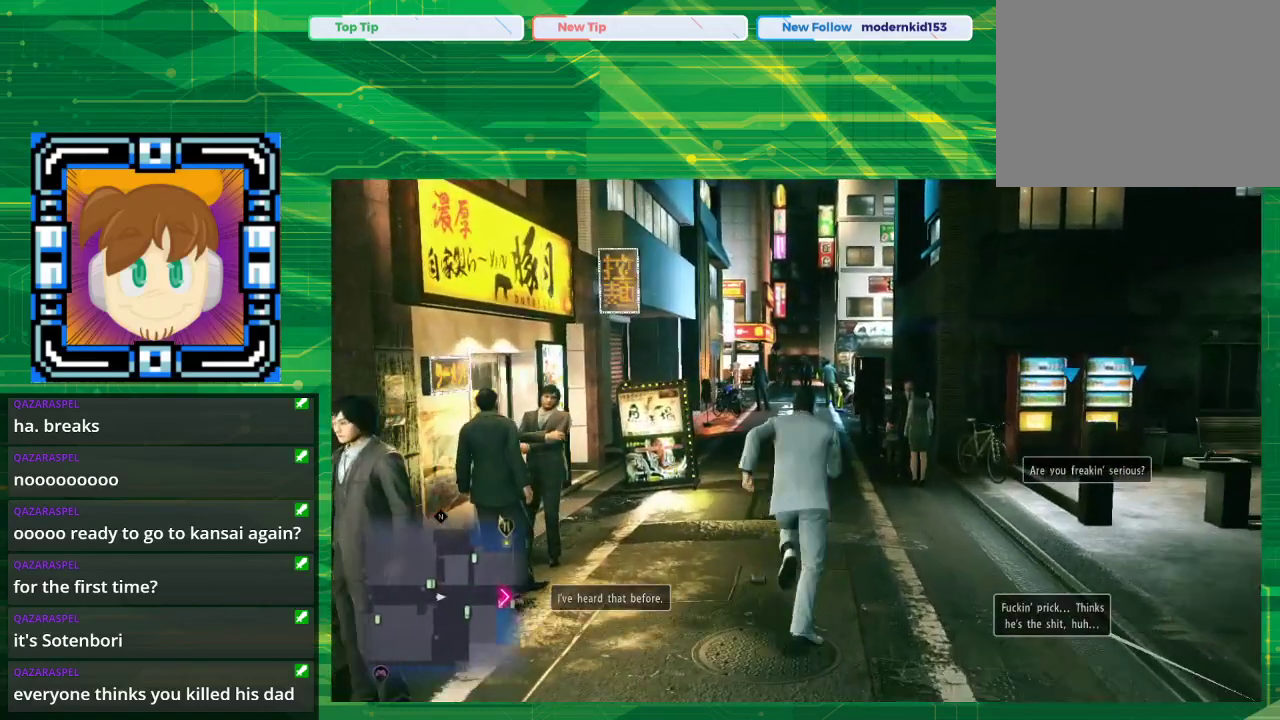
{"buttons": ["CROSS"], "left_stick": "up", "right_stick": "center", "events": []}
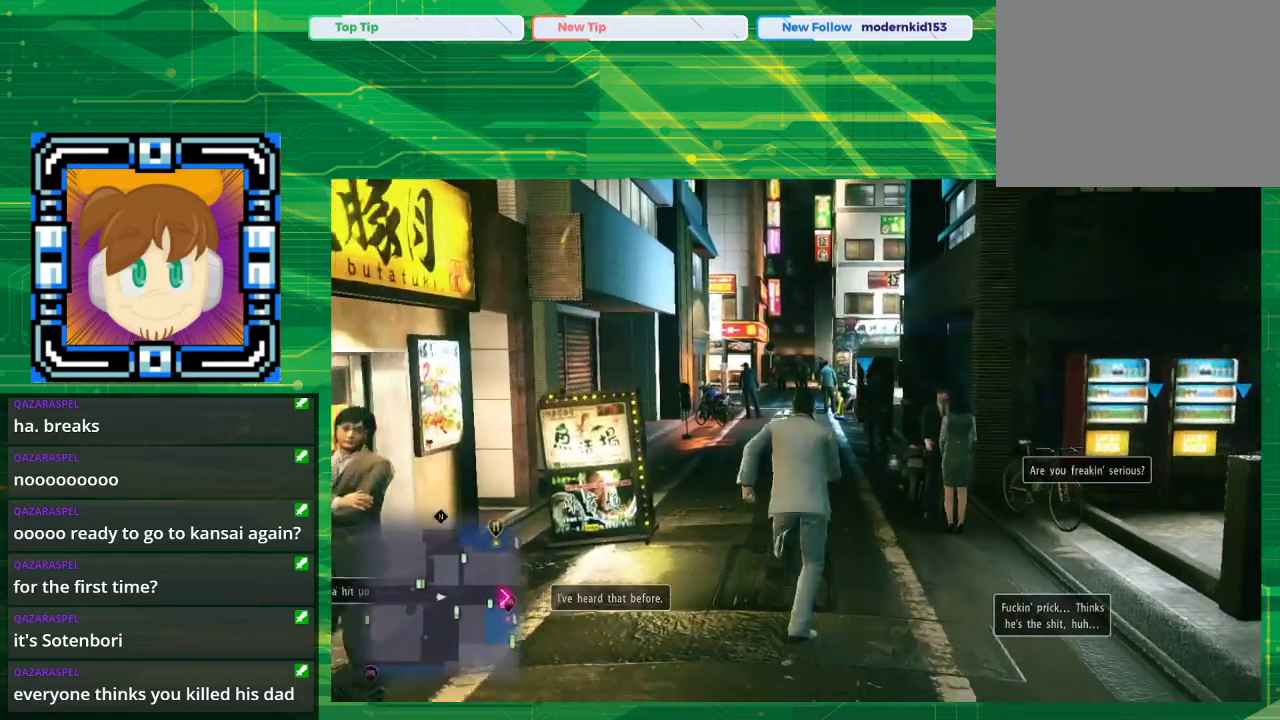
{"buttons": ["CROSS"], "left_stick": "up", "right_stick": "center", "events": []}
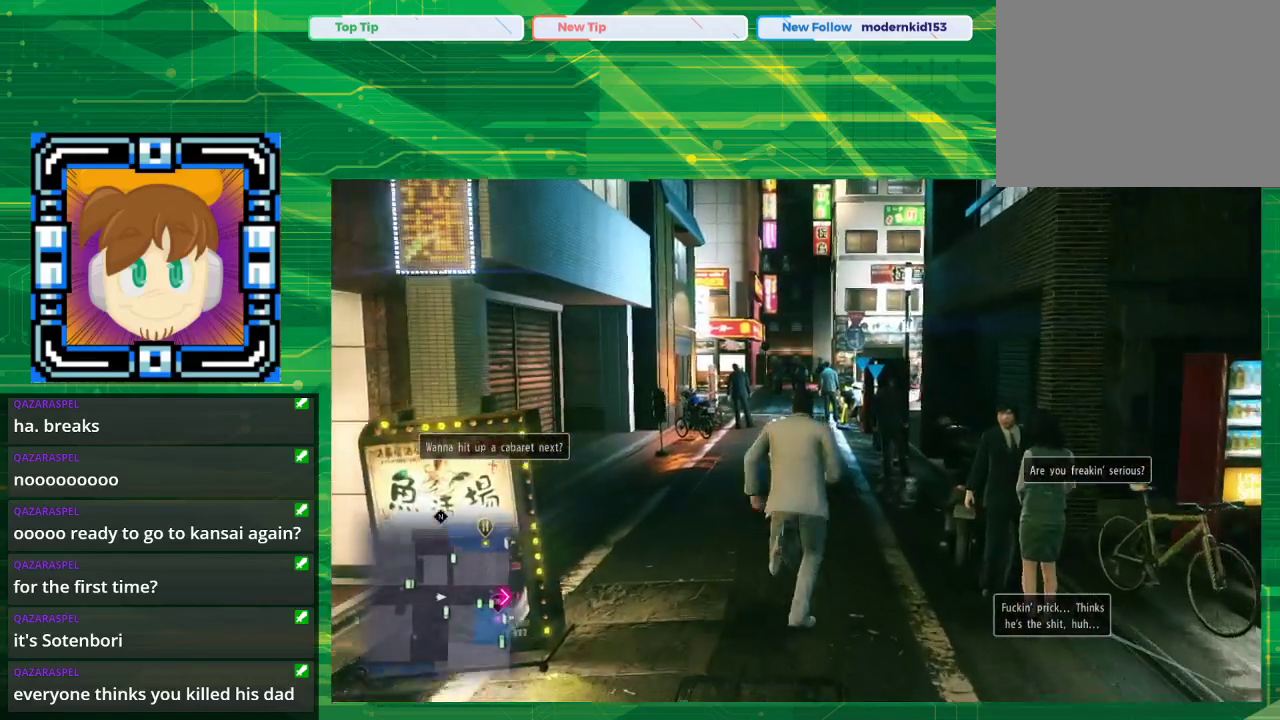
{"buttons": ["CROSS"], "left_stick": "up", "right_stick": "center", "events": []}
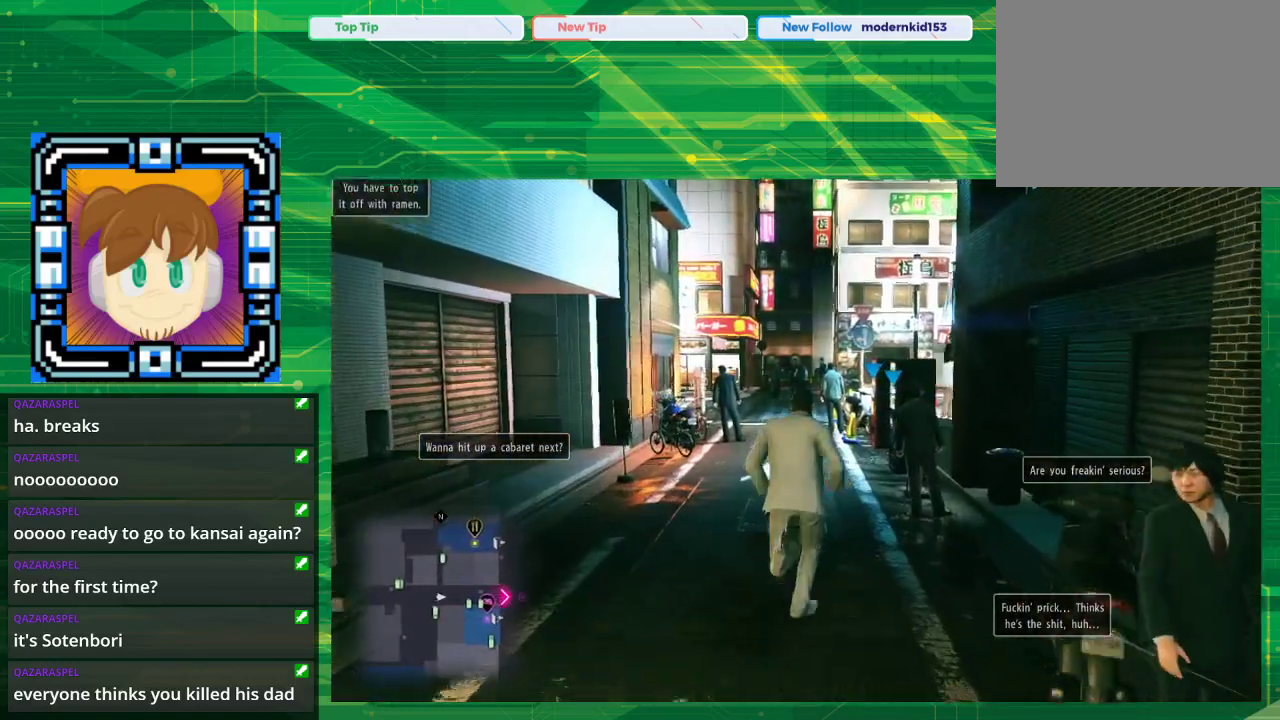
{"buttons": ["CROSS"], "left_stick": "up", "right_stick": "center", "events": []}
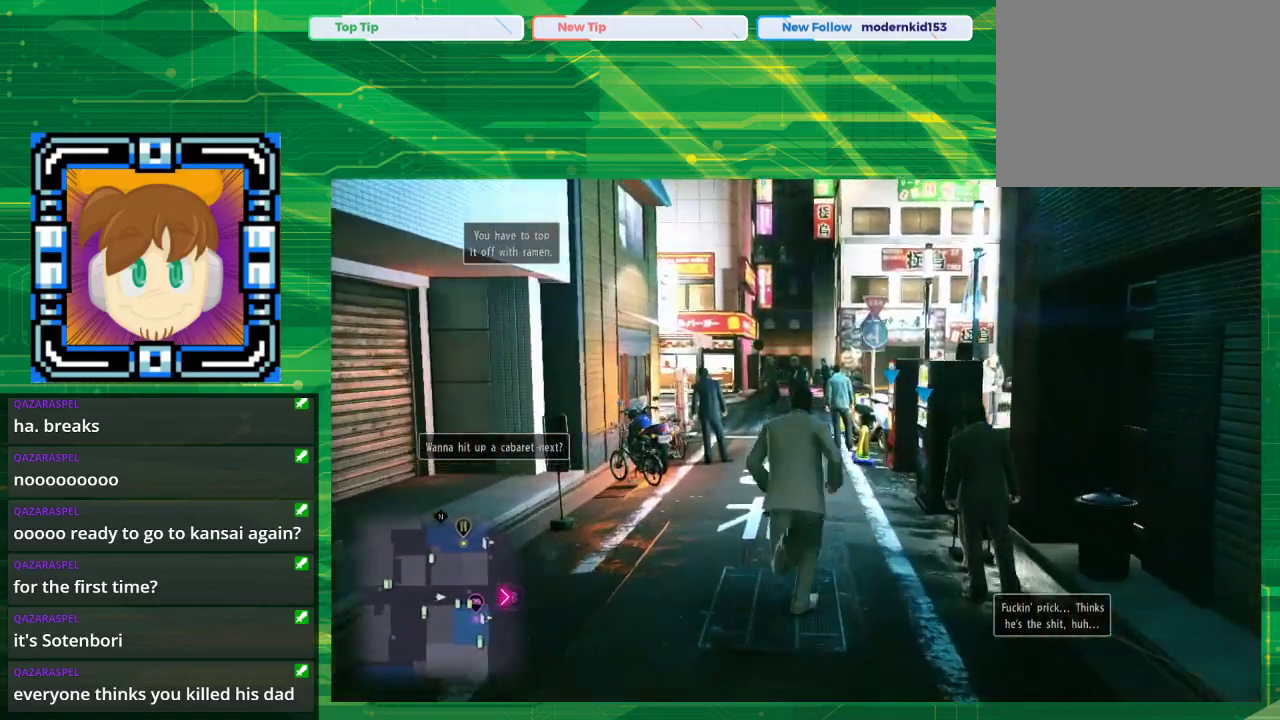
{"buttons": ["CROSS"], "left_stick": "up", "right_stick": "center", "events": []}
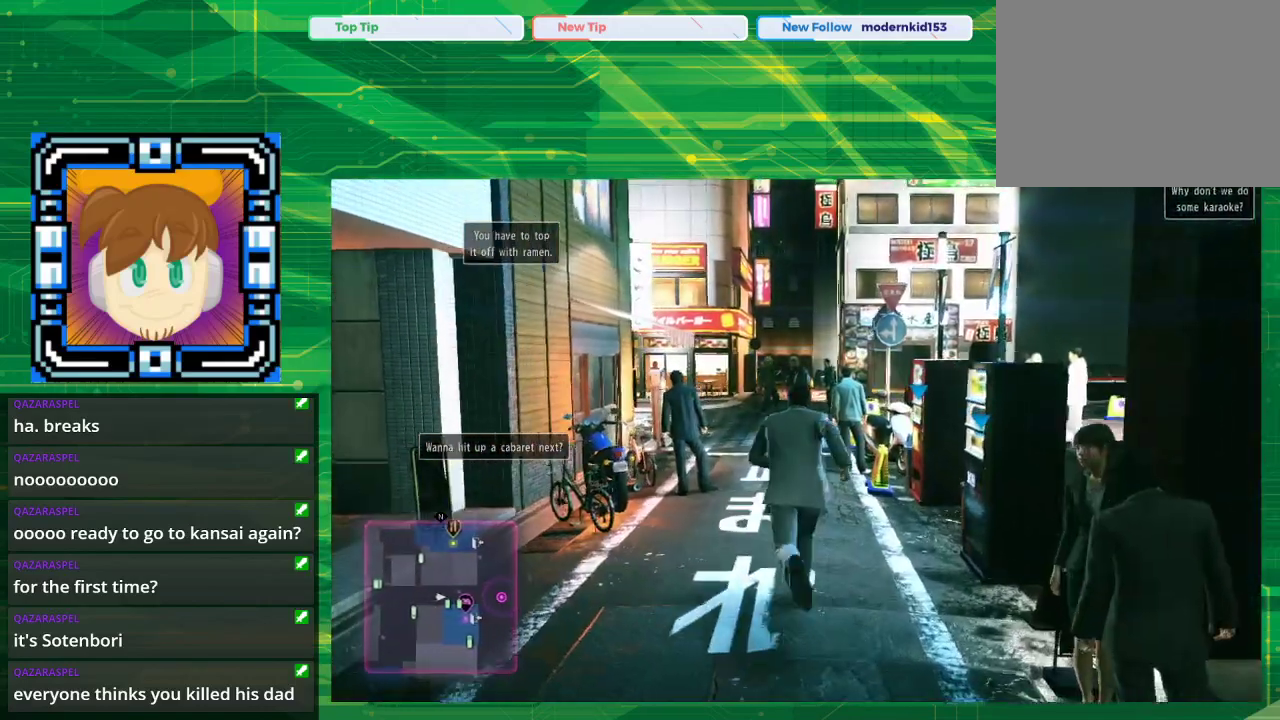
{"buttons": ["CROSS"], "left_stick": "up", "right_stick": "center", "events": []}
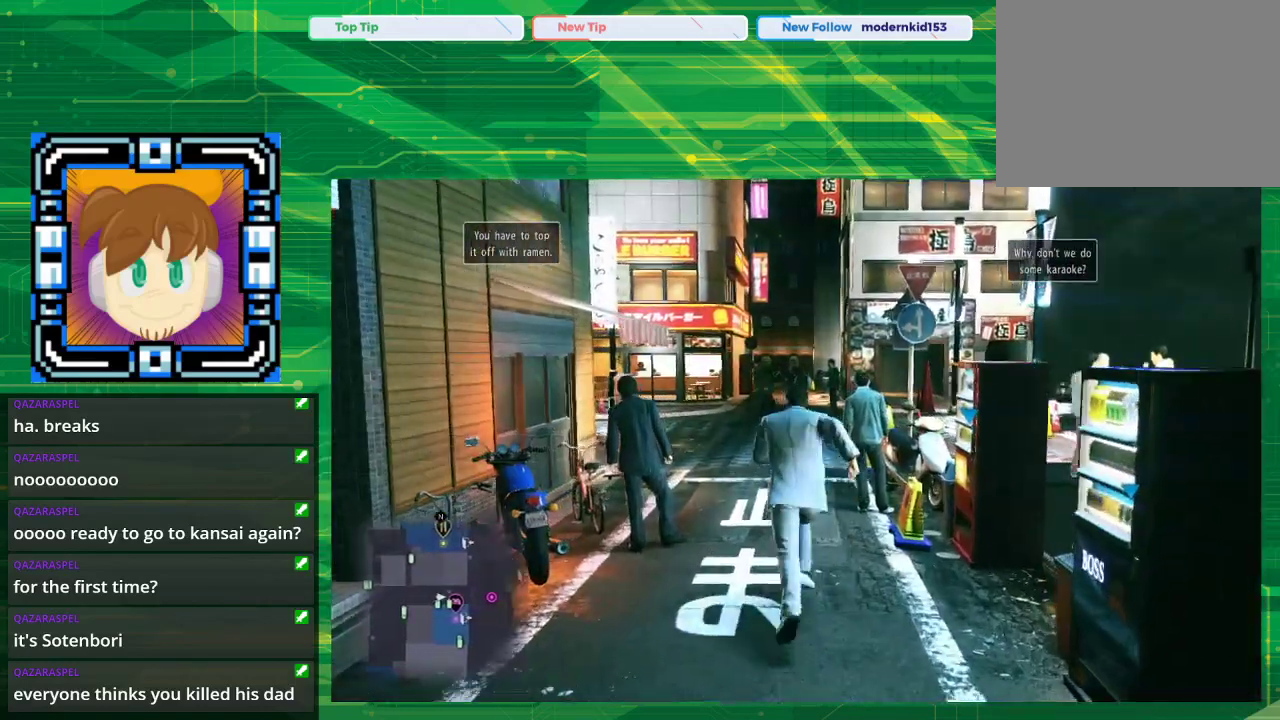
{"buttons": ["CROSS"], "left_stick": "up", "right_stick": "center", "events": []}
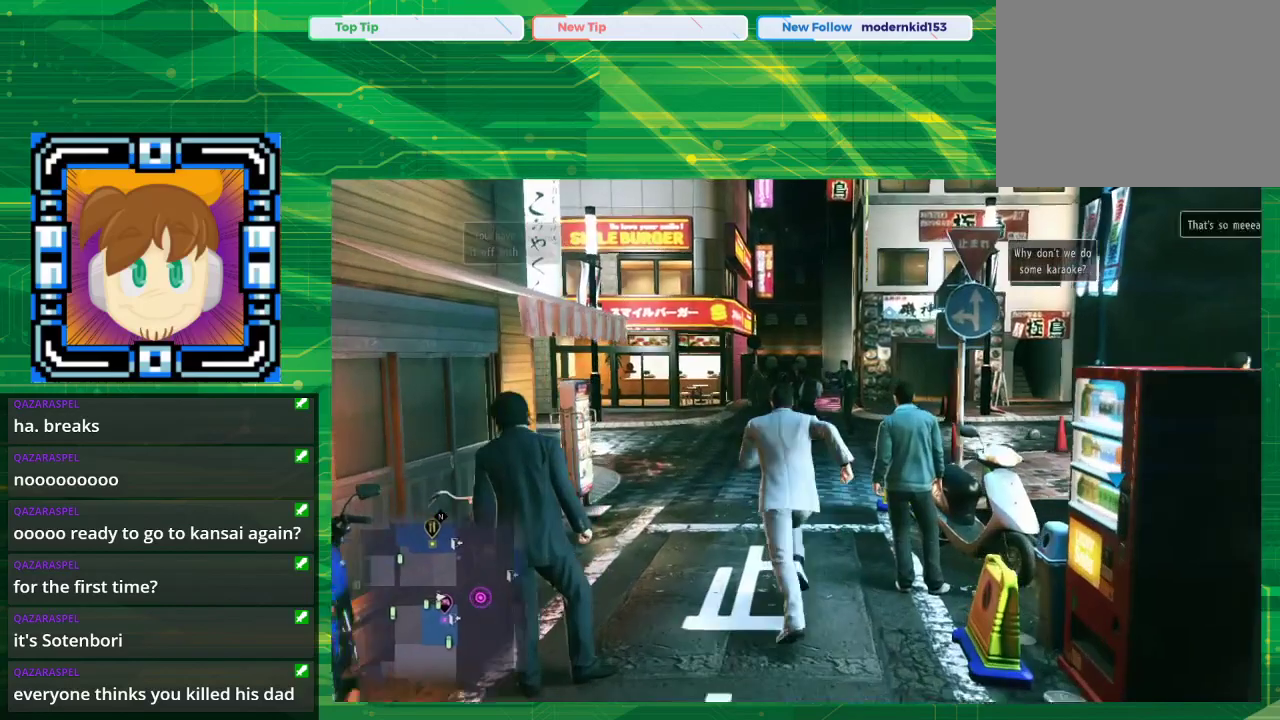
{"buttons": ["CROSS"], "left_stick": "up-left", "right_stick": "center", "events": [[350, "left_stick", "up-left"]]}
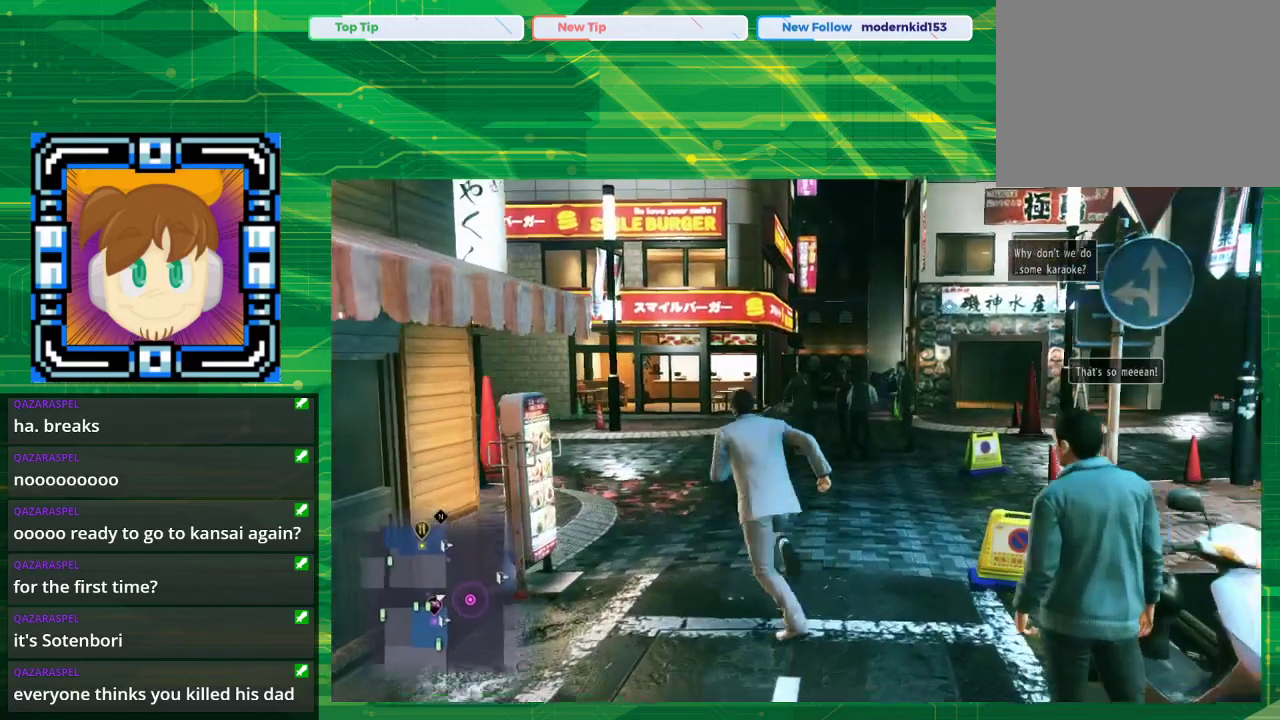
{"buttons": ["CROSS"], "left_stick": "up", "right_stick": "center", "events": [[183, "left_stick", "up"]]}
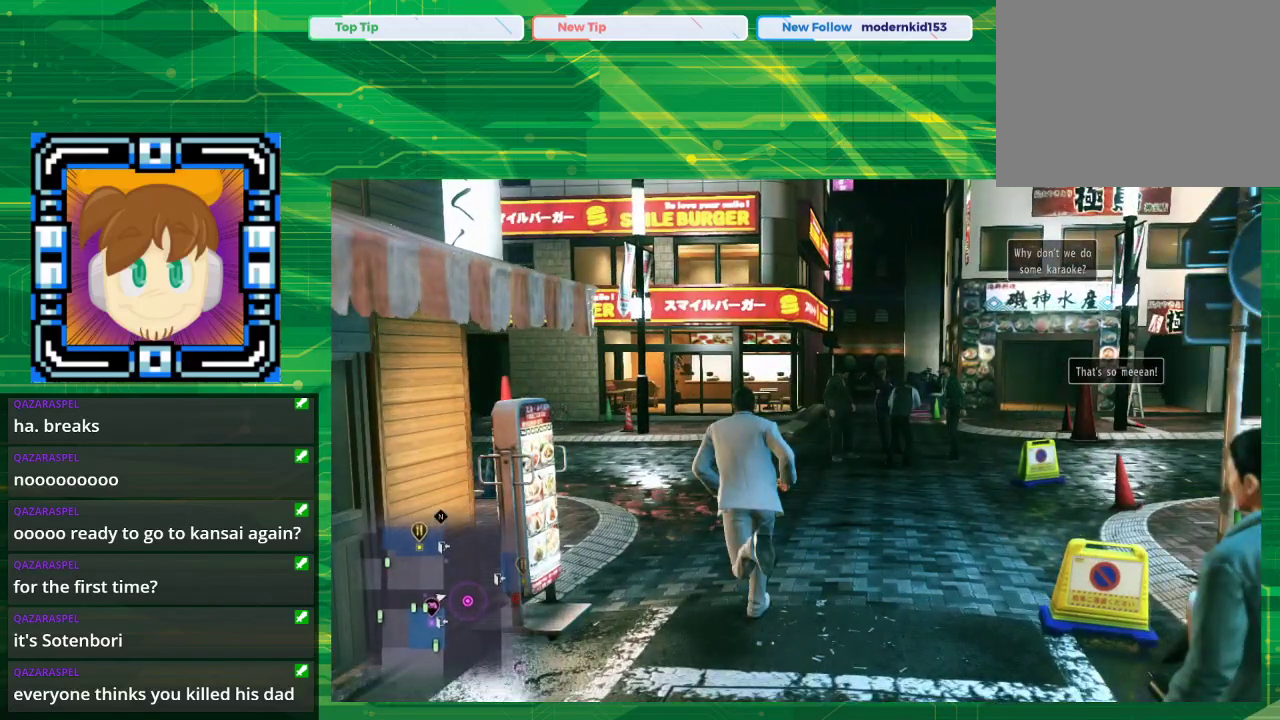
{"buttons": [], "left_stick": "up", "right_stick": "center", "events": [[433, "CROSS", "up"]]}
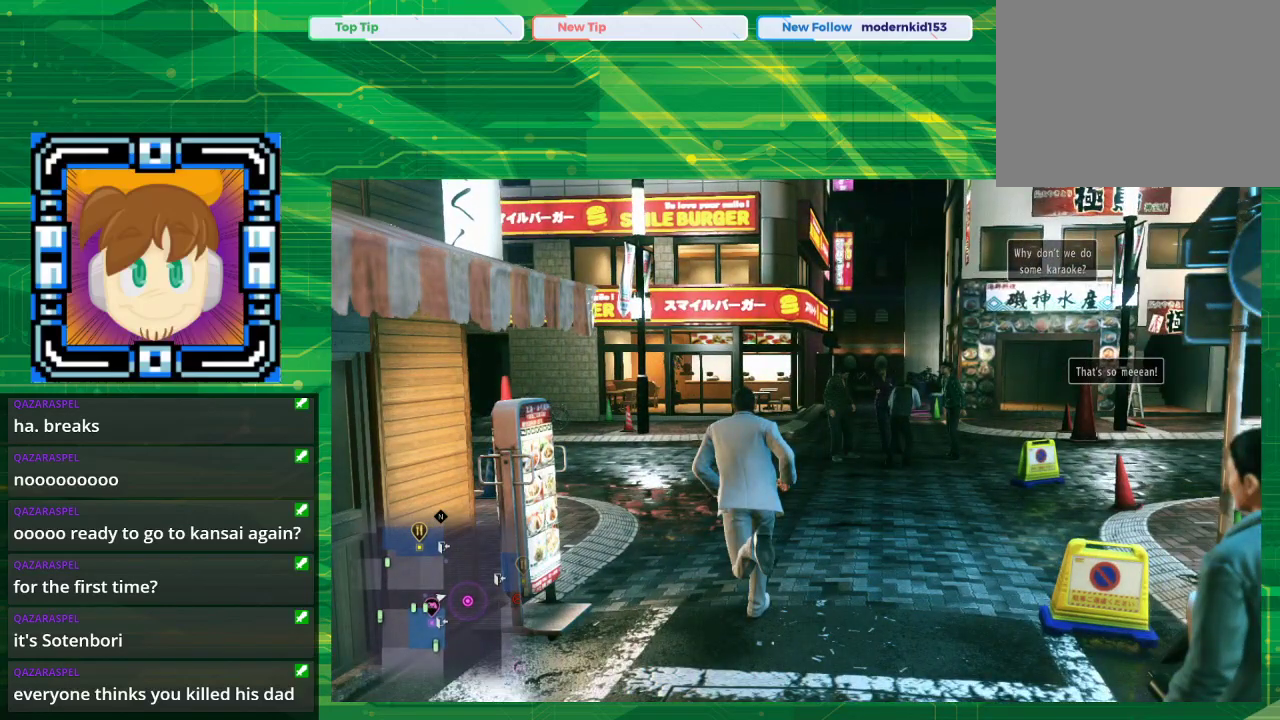
{"buttons": [], "left_stick": "up", "right_stick": "center", "events": []}
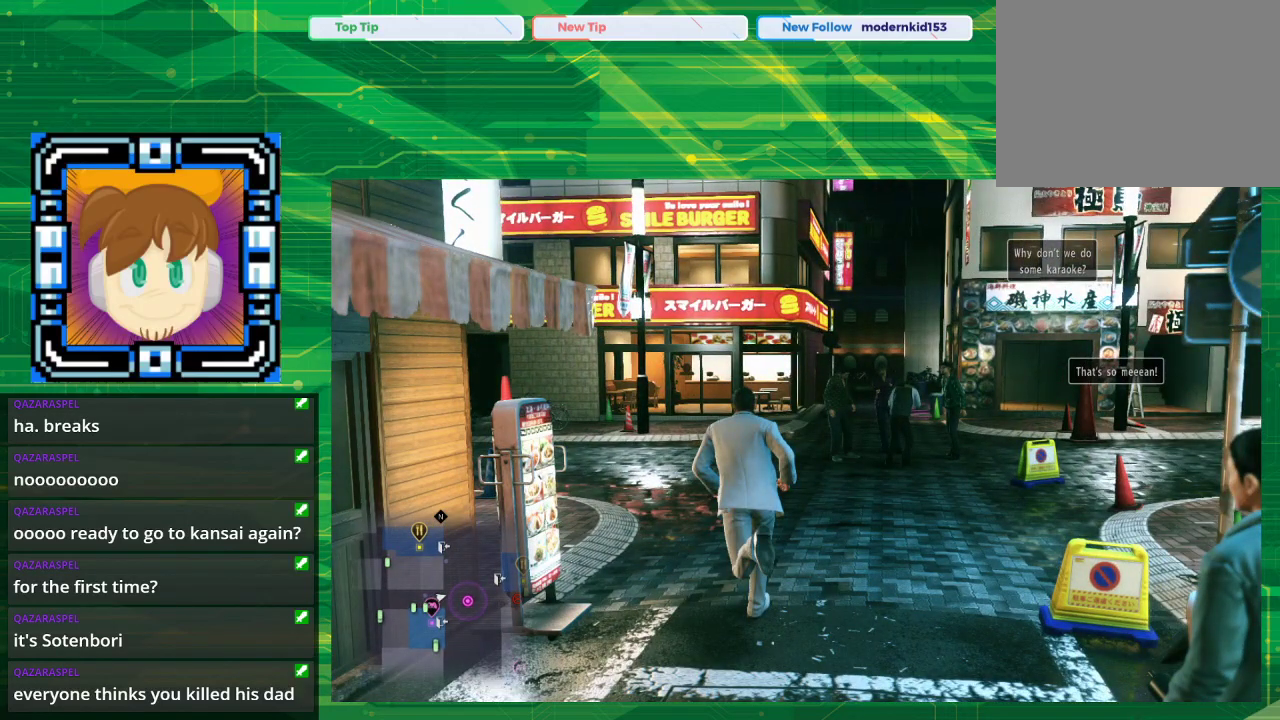
{"buttons": [], "left_stick": "center", "right_stick": "center", "events": [[67, "left_stick", "center"]]}
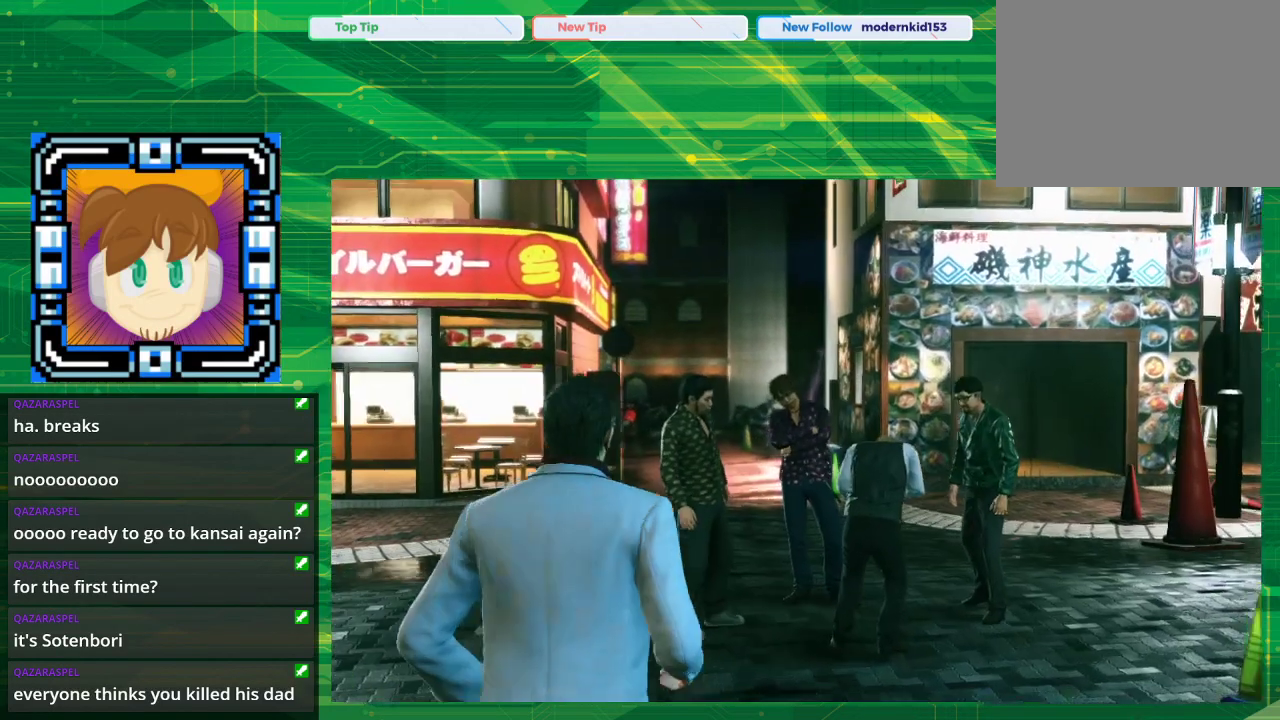
{"buttons": [], "left_stick": "center", "right_stick": "center", "events": []}
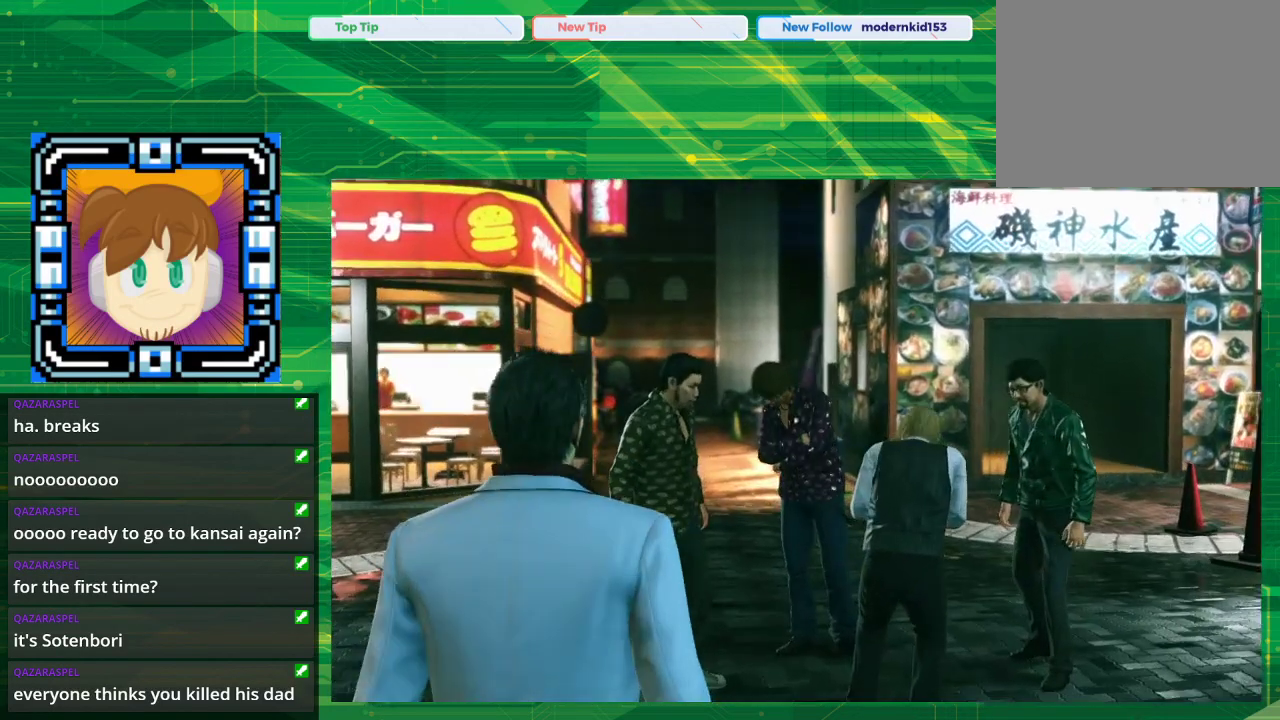
{"buttons": [], "left_stick": "center", "right_stick": "center", "events": []}
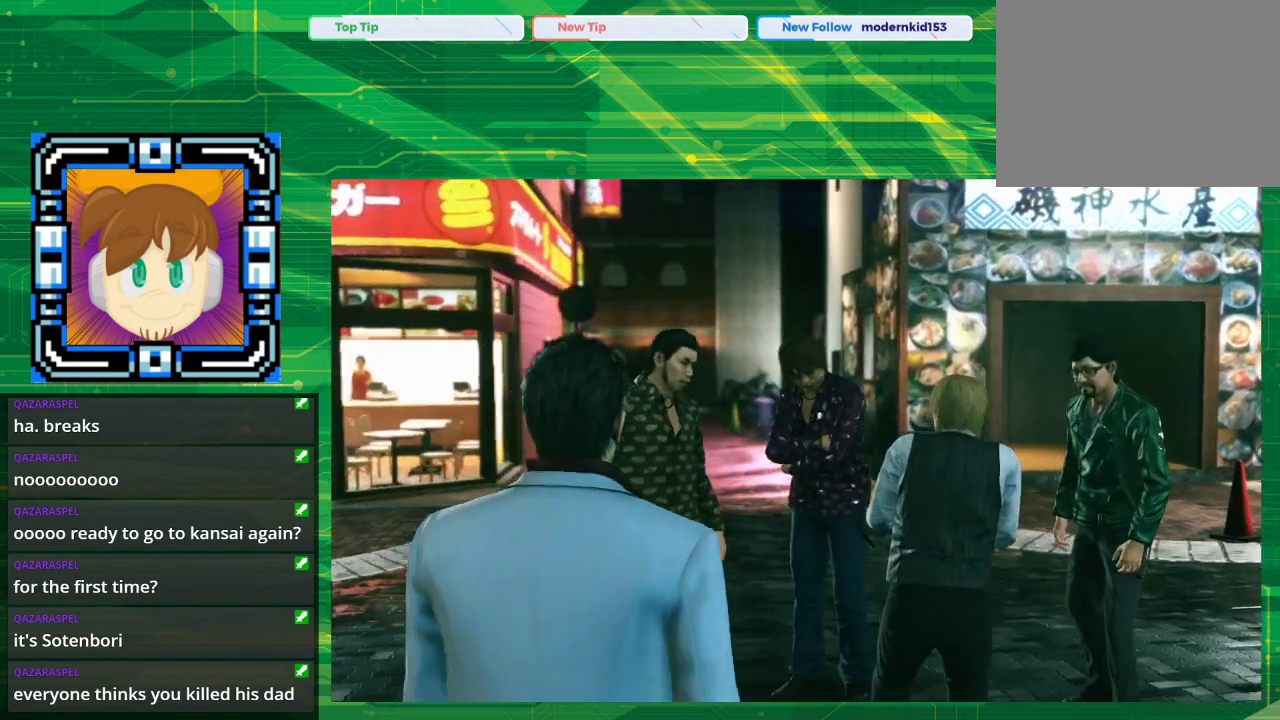
{"buttons": [], "left_stick": "center", "right_stick": "center", "events": []}
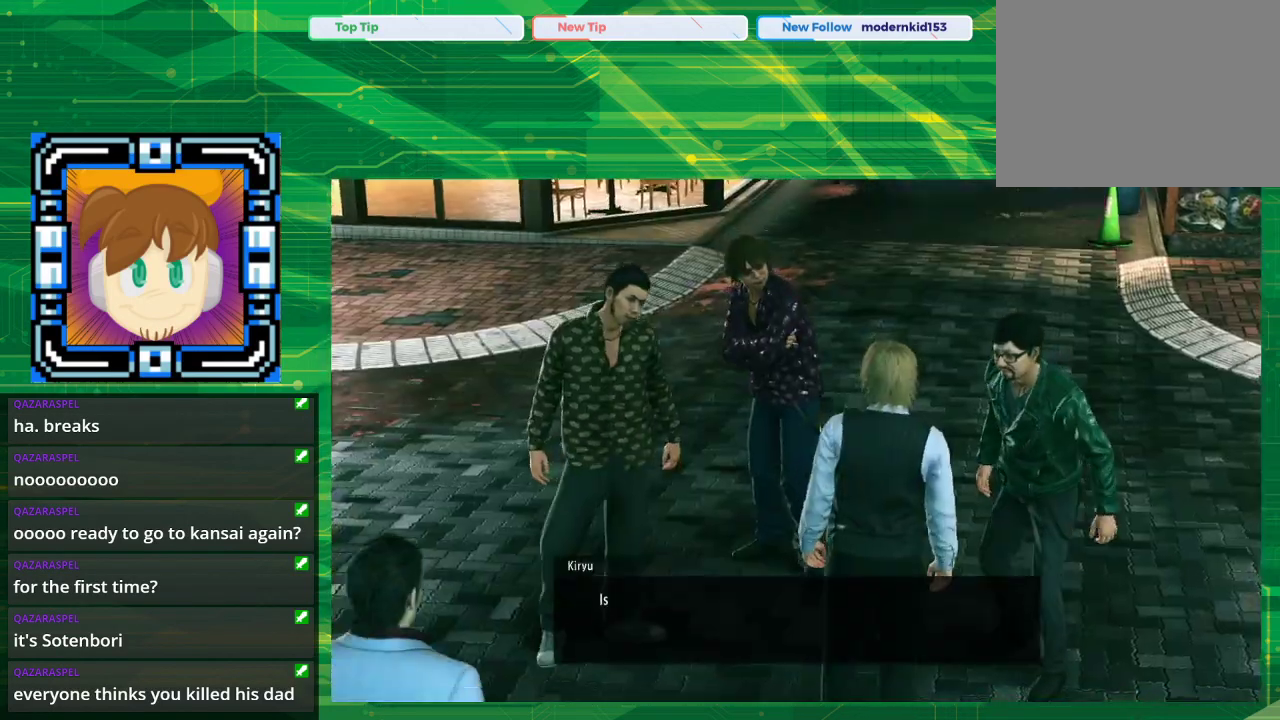
{"buttons": [], "left_stick": "center", "right_stick": "center", "events": []}
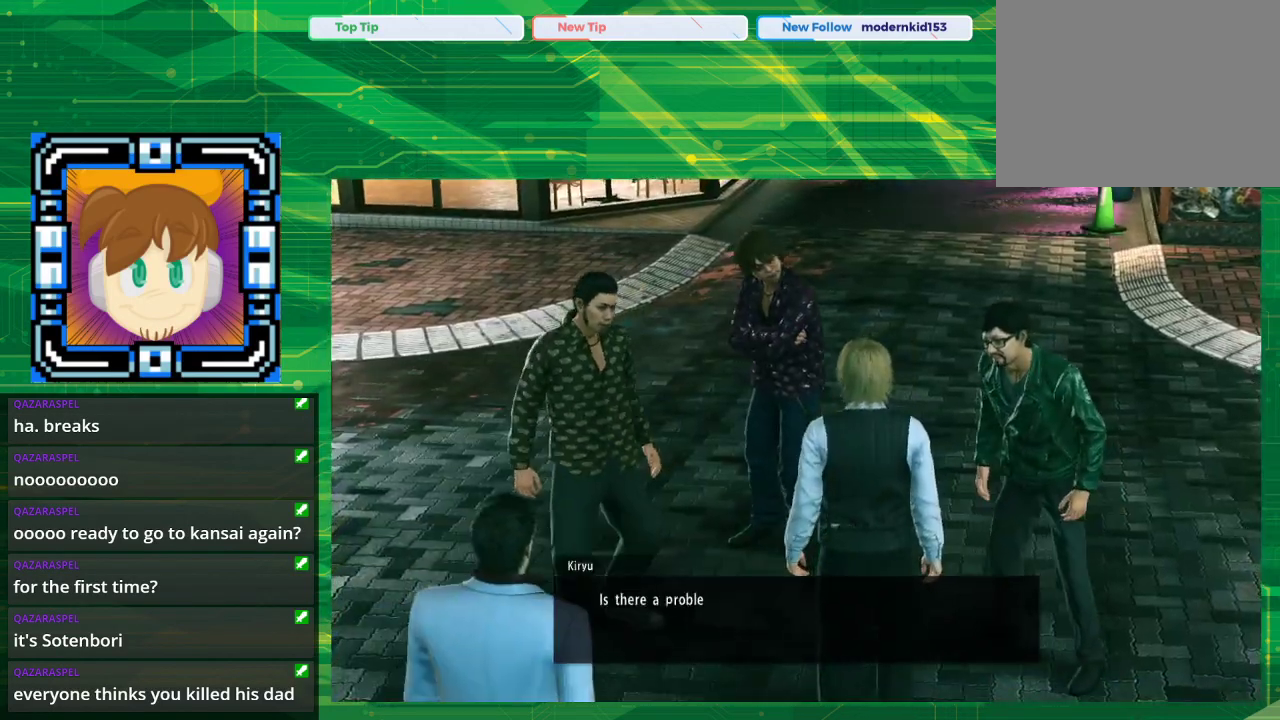
{"buttons": [], "left_stick": "center", "right_stick": "center", "events": []}